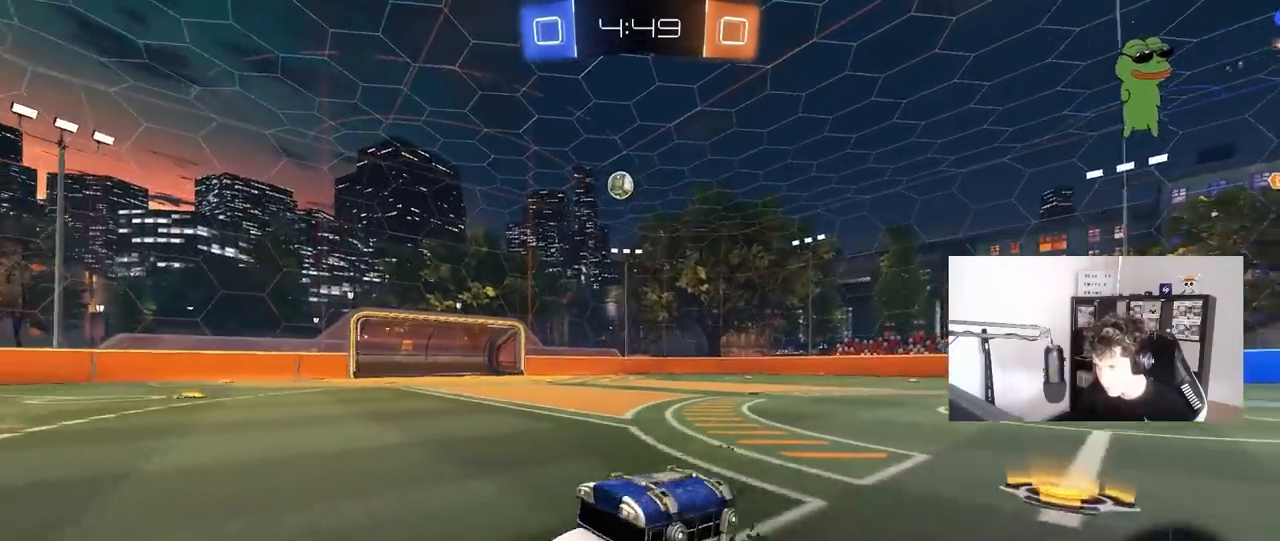
Gameplay with keyboard and mouse; each line is a JSON object with the keys and mouse buttons held at the frame after it. "events" lists presses ("down") and releases ("up") of "1", "2", "3", "4", "5", "a", "alt", "c", "caps_lock", "ctrl", "d", "e", "f", "g", "q", "r", "s", "shift", "space", "t", "tab", "v", "w", "x", "z", "mouse_left", "mouse_wheel" and "mouse_right" between this image and that frame as [ms after this image, input, new state], when the widget could be followed in between. "mouse_left", "mouse_wheel", "mouse_right" = the "left", "wheel", "right" buttons of the "mouse" list. No other keys are recorded. "wheel" means that the mouse wheel is clicked or scrolled. "mouse_move" is the direction in which the mouse moves at that frame (one of eight, or "still"), when it could be read.
{"keys": ["d", "w"], "mouse": ["left"], "mouse_move": "still", "events": [[150, "shift", "down"], [250, "shift", "up"], [433, "mouse_left", "down"]]}
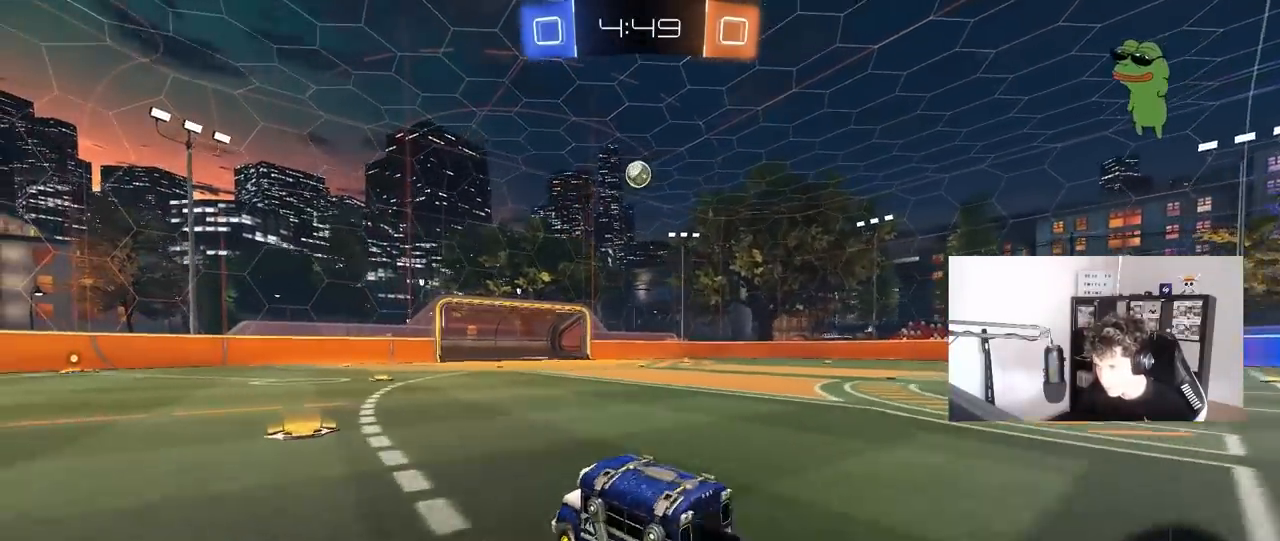
{"keys": ["a", "s", "shift"], "mouse": ["left"], "mouse_move": "left", "events": [[117, "mouse_right", "down"], [167, "a", "down"], [167, "d", "up"], [167, "shift", "down"], [217, "mouse_right", "up"], [267, "mouse_right", "down"], [350, "s", "down"], [350, "w", "up"], [400, "mouse_right", "up"]]}
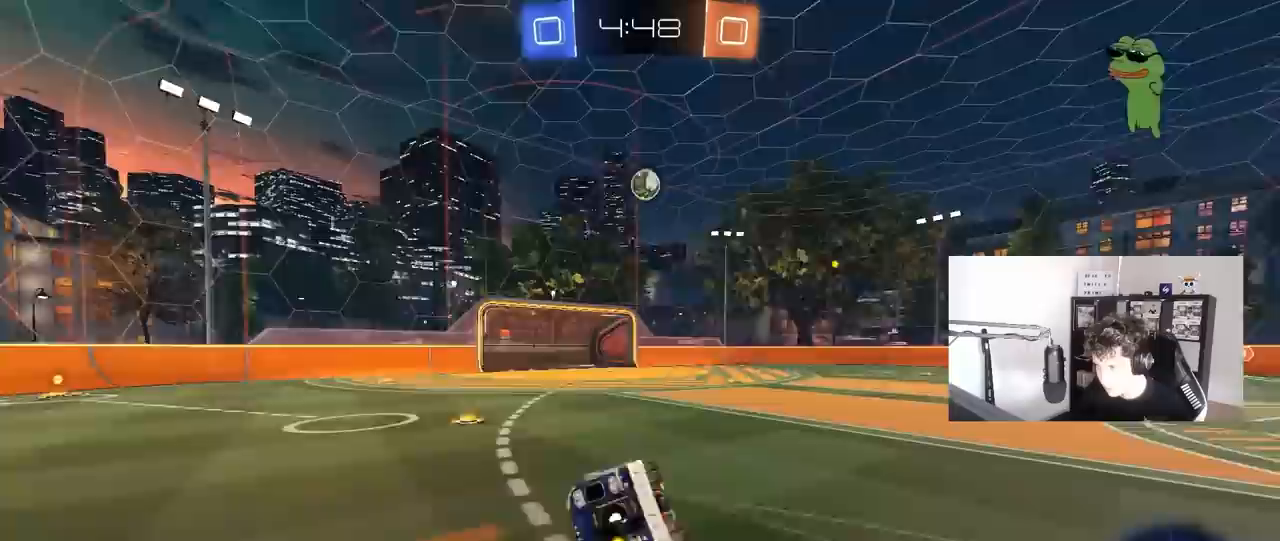
{"keys": ["a"], "mouse": [], "mouse_move": "still", "events": [[133, "s", "up"], [283, "s", "down"], [317, "mouse_left", "up"], [417, "s", "up"], [417, "shift", "up"]]}
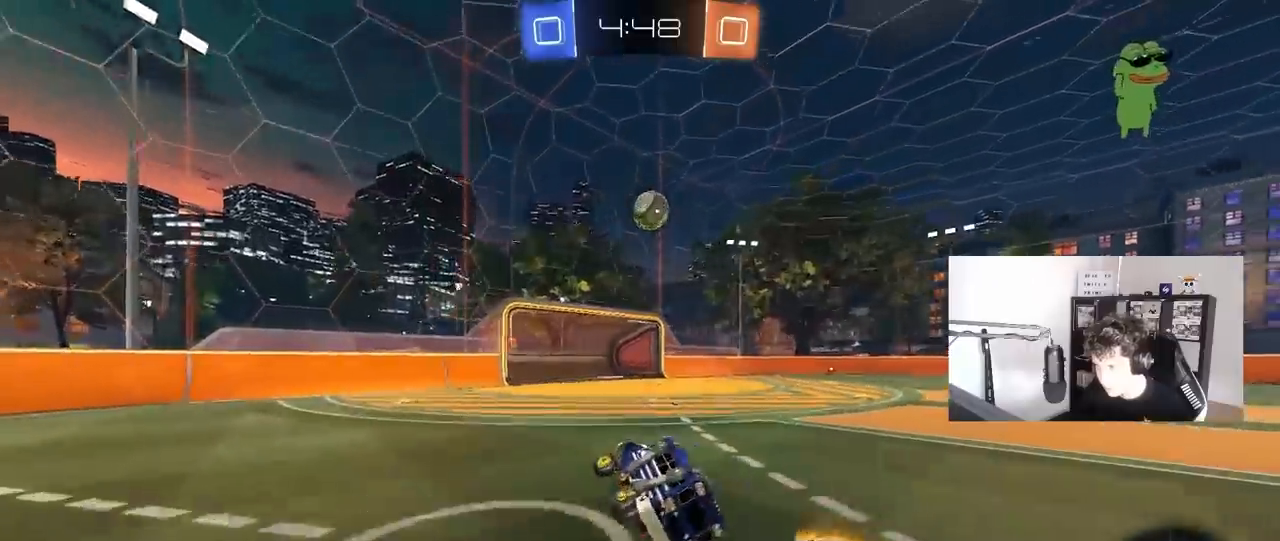
{"keys": ["d", "w"], "mouse": [], "mouse_move": "still", "events": [[17, "a", "up"], [50, "w", "down"], [100, "w", "up"], [283, "d", "down"], [283, "w", "down"]]}
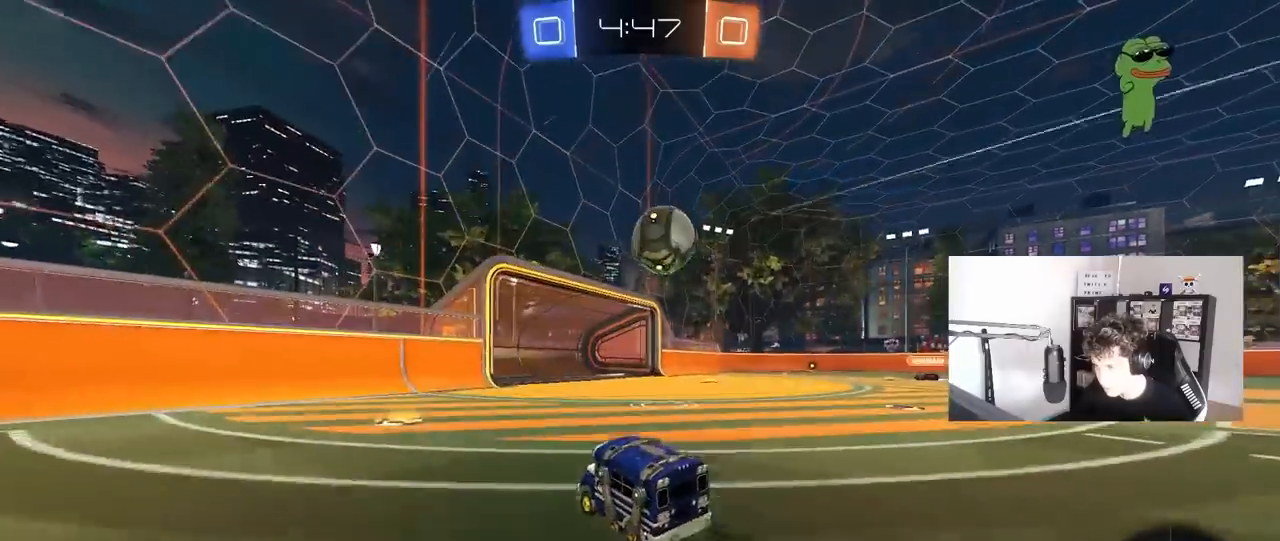
{"keys": ["d", "shift"], "mouse": [], "mouse_move": "left", "events": [[67, "mouse_right", "down"], [117, "w", "up"], [167, "mouse_right", "up"], [217, "mouse_right", "down"], [267, "shift", "down"], [283, "mouse_right", "up"]]}
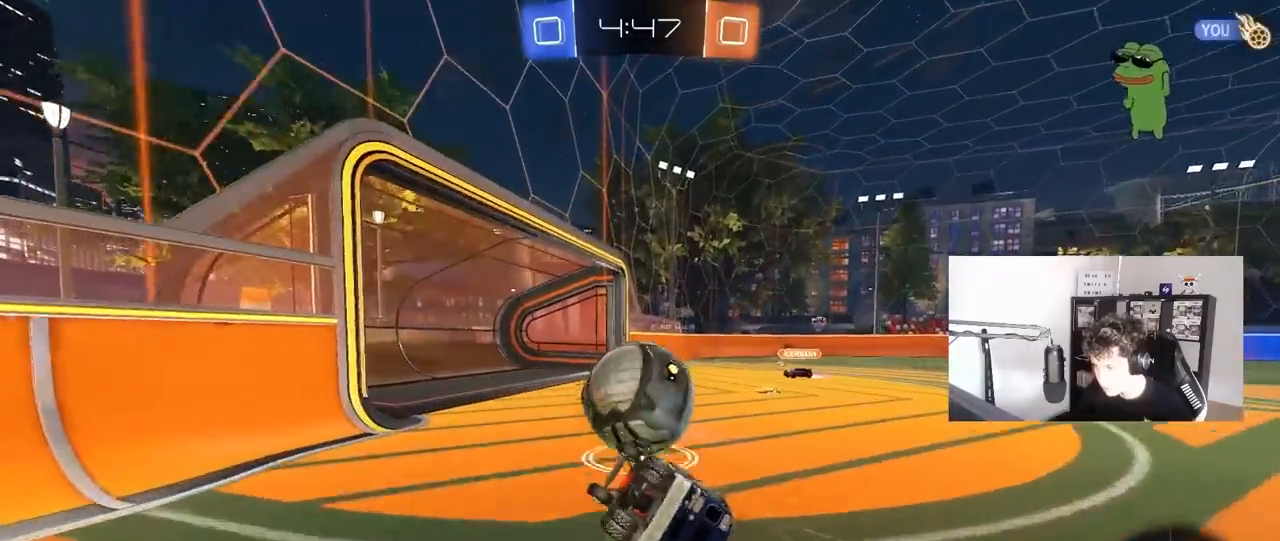
{"keys": [], "mouse": [], "mouse_move": "still", "events": [[317, "shift", "up"], [467, "d", "up"]]}
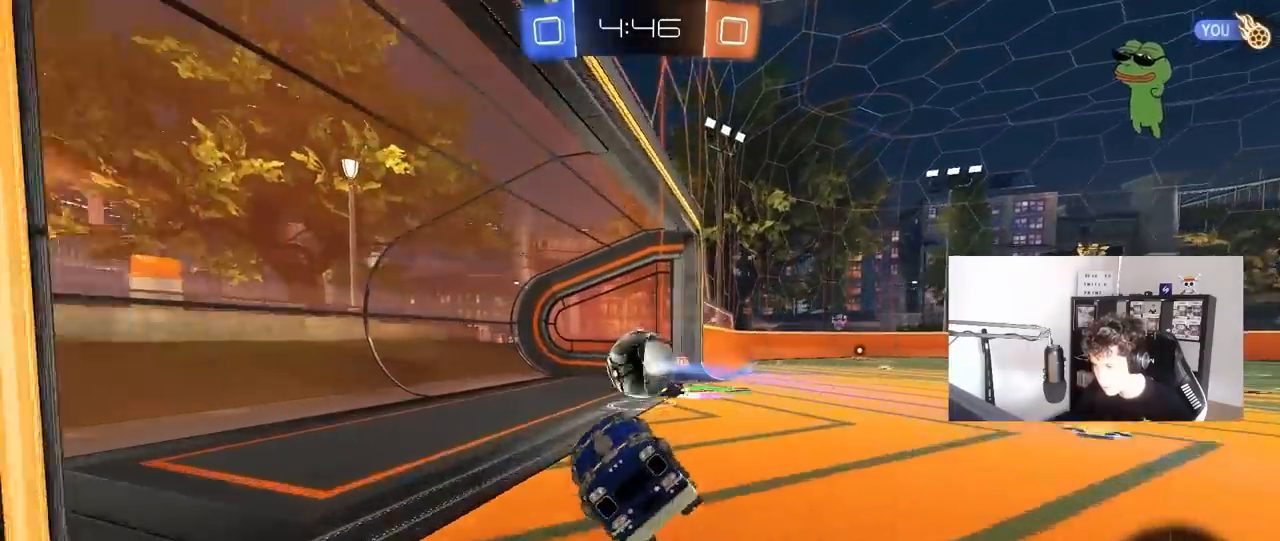
{"keys": ["space"], "mouse": [], "mouse_move": "left", "events": [[483, "space", "down"]]}
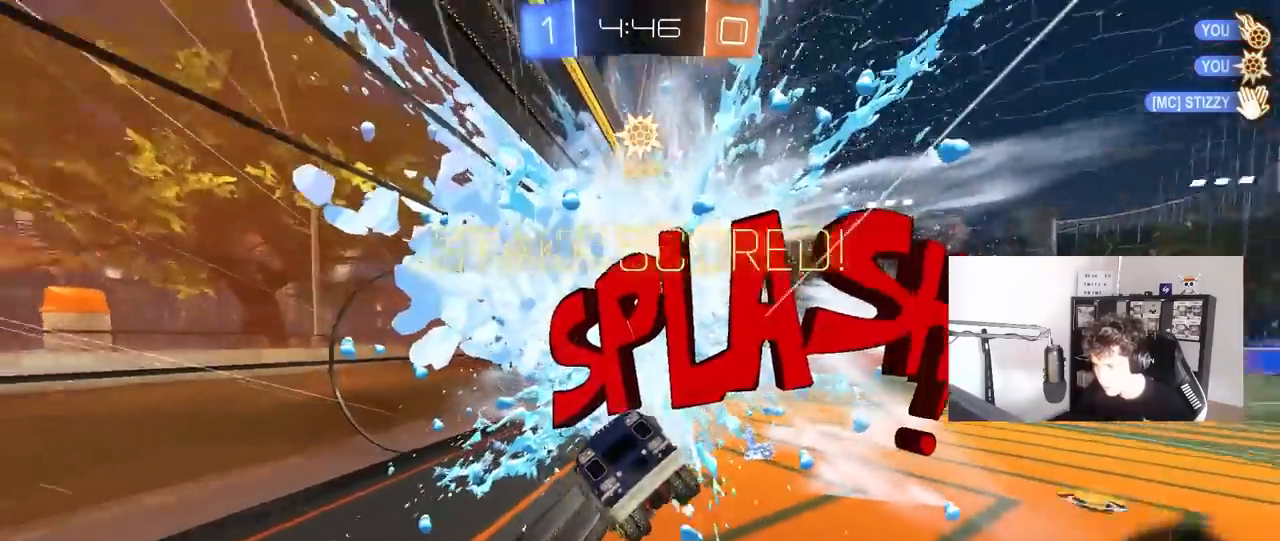
{"keys": ["a", "w"], "mouse": [], "mouse_move": "still", "events": [[67, "w", "down"], [117, "space", "up"], [350, "a", "down"]]}
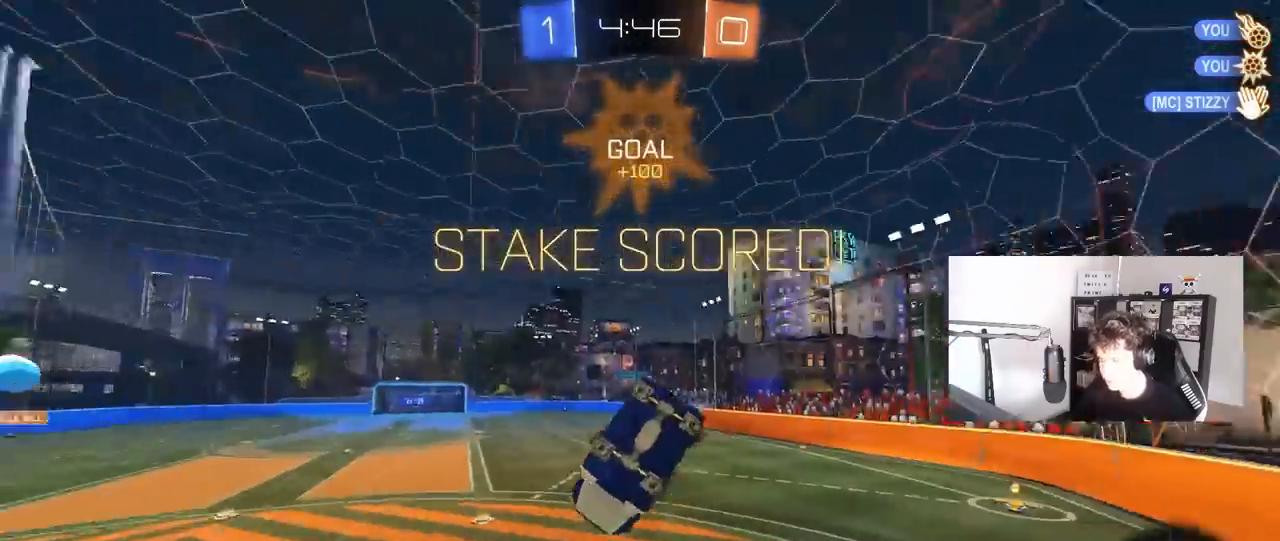
{"keys": ["a", "s", "shift"], "mouse": ["left"], "mouse_move": "down-left", "events": [[83, "a", "up"], [233, "mouse_left", "down"], [283, "mouse_right", "down"], [283, "shift", "down"], [317, "a", "down"], [417, "s", "down"], [417, "w", "up"], [467, "mouse_right", "up"]]}
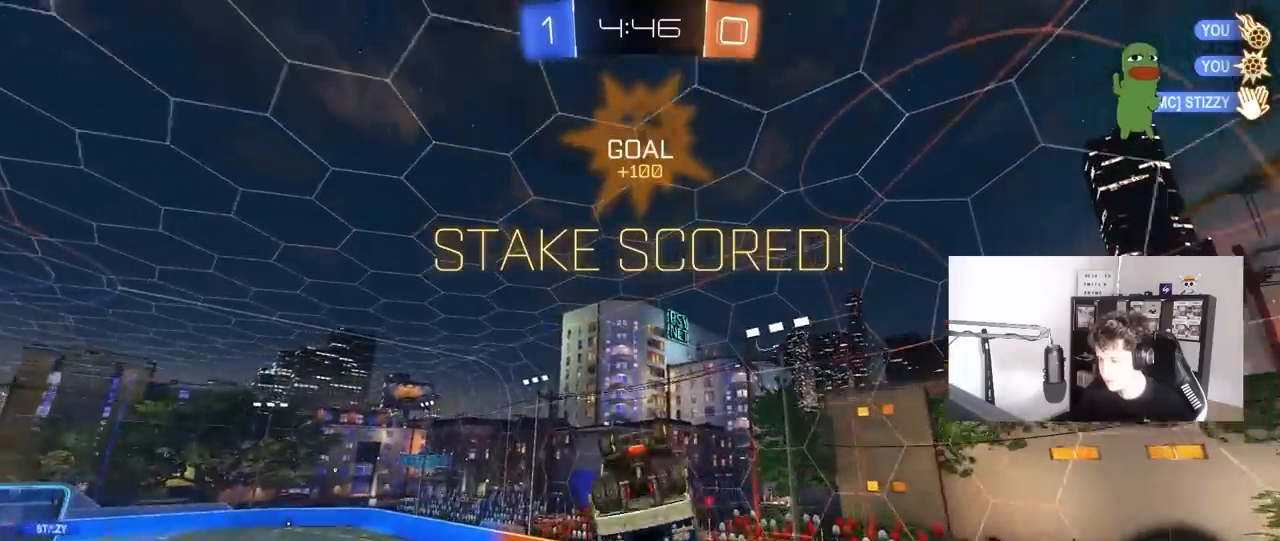
{"keys": ["a", "w"], "mouse": [], "mouse_move": "still", "events": [[200, "mouse_left", "up"], [200, "s", "up"], [333, "w", "down"], [433, "shift", "up"]]}
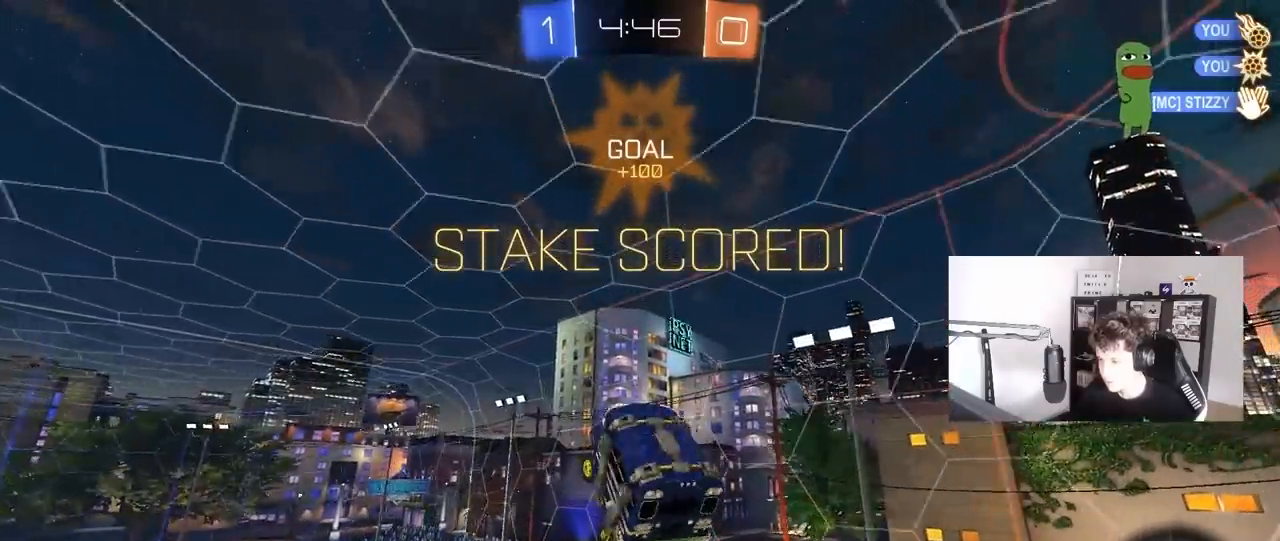
{"keys": [], "mouse": [], "mouse_move": "still", "events": [[33, "w", "up"], [167, "a", "up"], [267, "mouse_left", "down"], [350, "tab", "down"], [450, "tab", "up"], [500, "mouse_left", "up"]]}
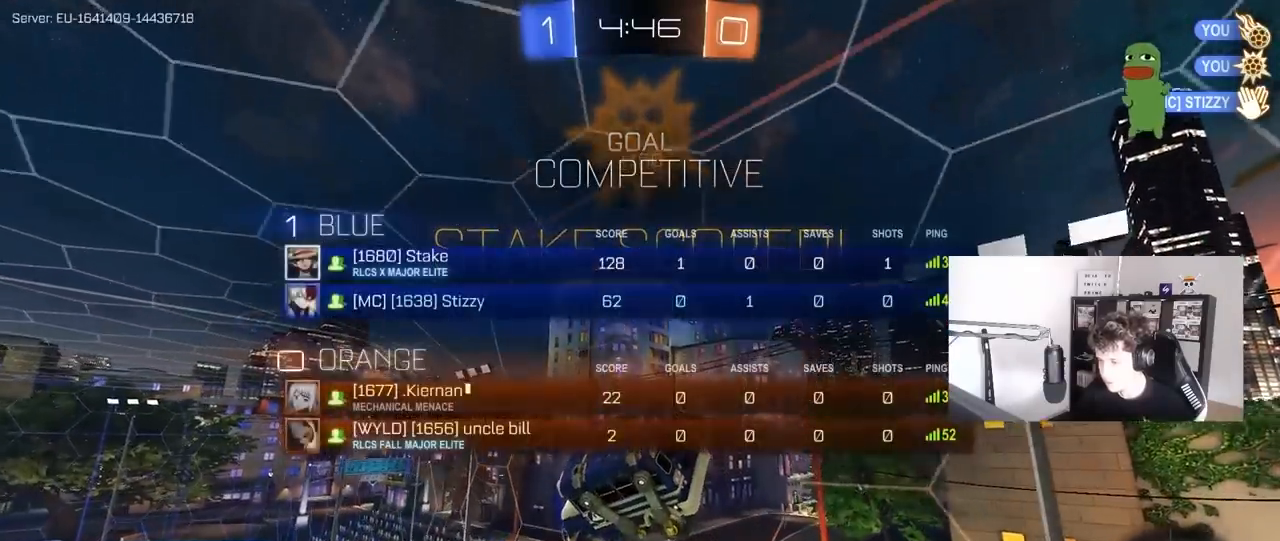
{"keys": [], "mouse": [], "mouse_move": "still", "events": [[133, "shift", "down"], [183, "a", "down"], [267, "a", "up"], [267, "shift", "up"], [317, "d", "down"], [467, "d", "up"]]}
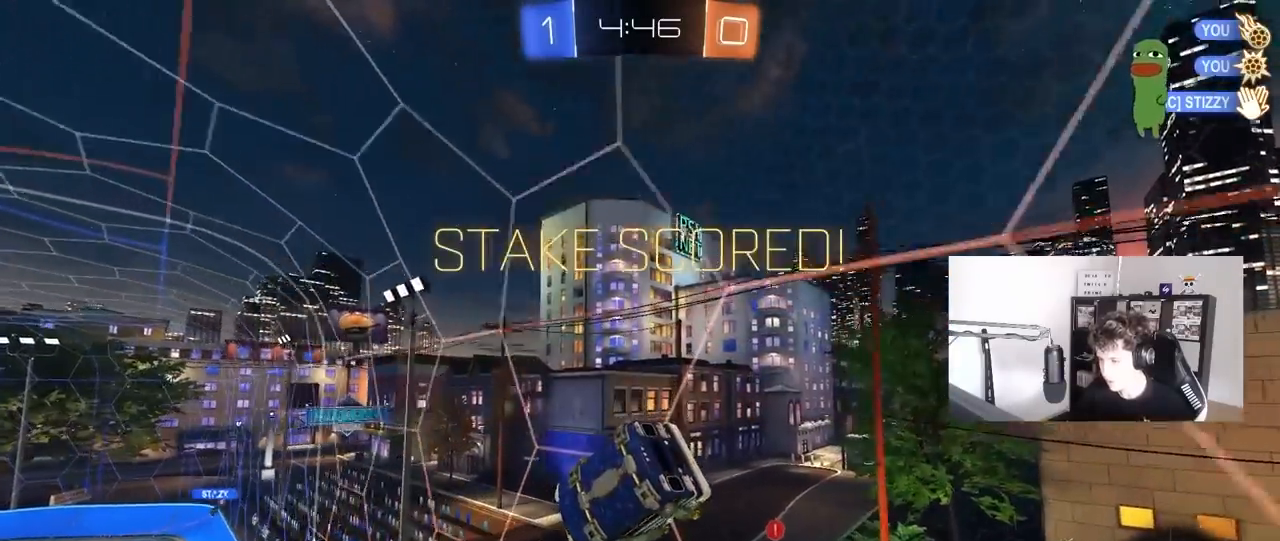
{"keys": ["d"], "mouse": ["right"], "mouse_move": "still", "events": [[100, "w", "down"], [283, "mouse_right", "down"], [383, "d", "down"], [383, "w", "up"]]}
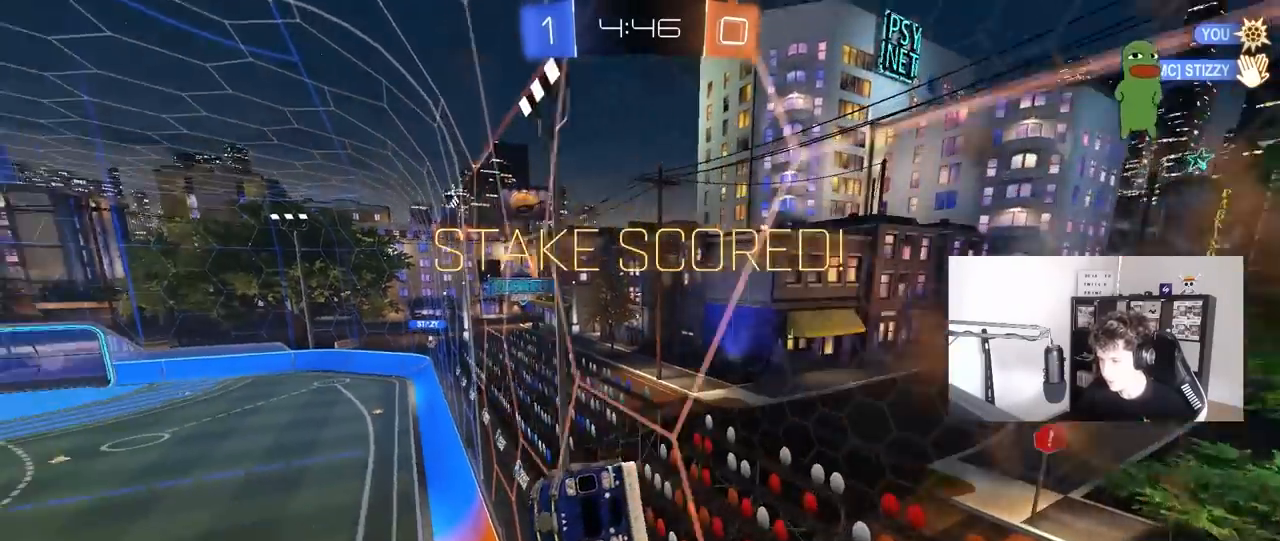
{"keys": [], "mouse": [], "mouse_move": "still", "events": [[17, "mouse_right", "up"], [67, "q", "down"], [300, "d", "up"], [350, "a", "down"], [500, "a", "up"], [500, "q", "up"]]}
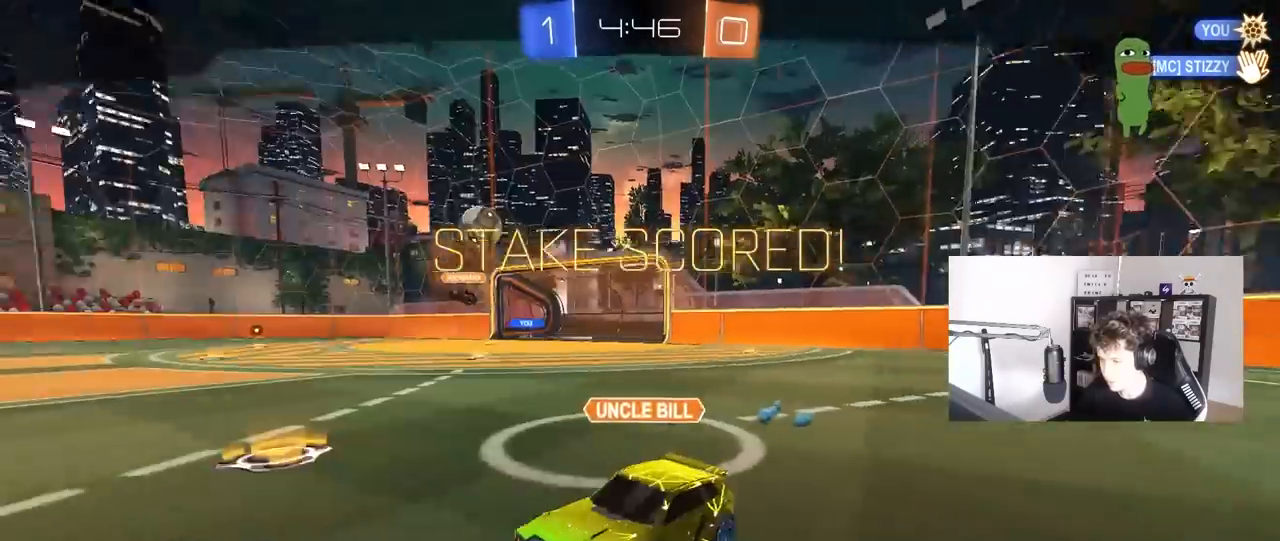
{"keys": [], "mouse": ["right"], "mouse_move": "still", "events": [[50, "mouse_right", "down"], [183, "mouse_right", "up"], [233, "mouse_right", "down"], [417, "mouse_right", "up"], [467, "mouse_right", "down"]]}
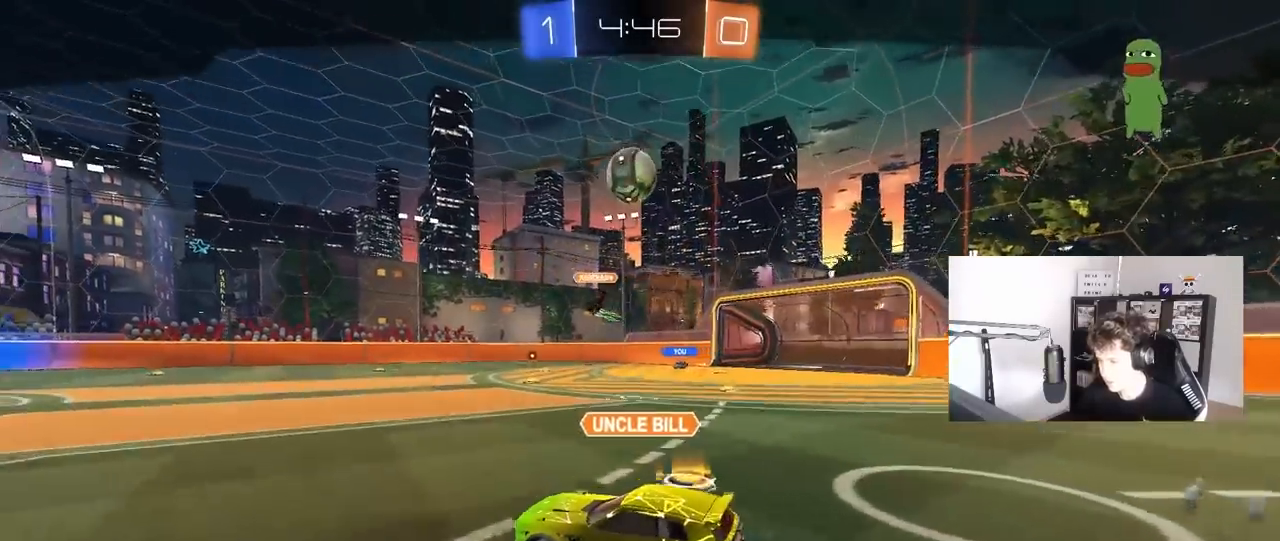
{"keys": [], "mouse": [], "mouse_move": "still", "events": [[200, "mouse_right", "up"]]}
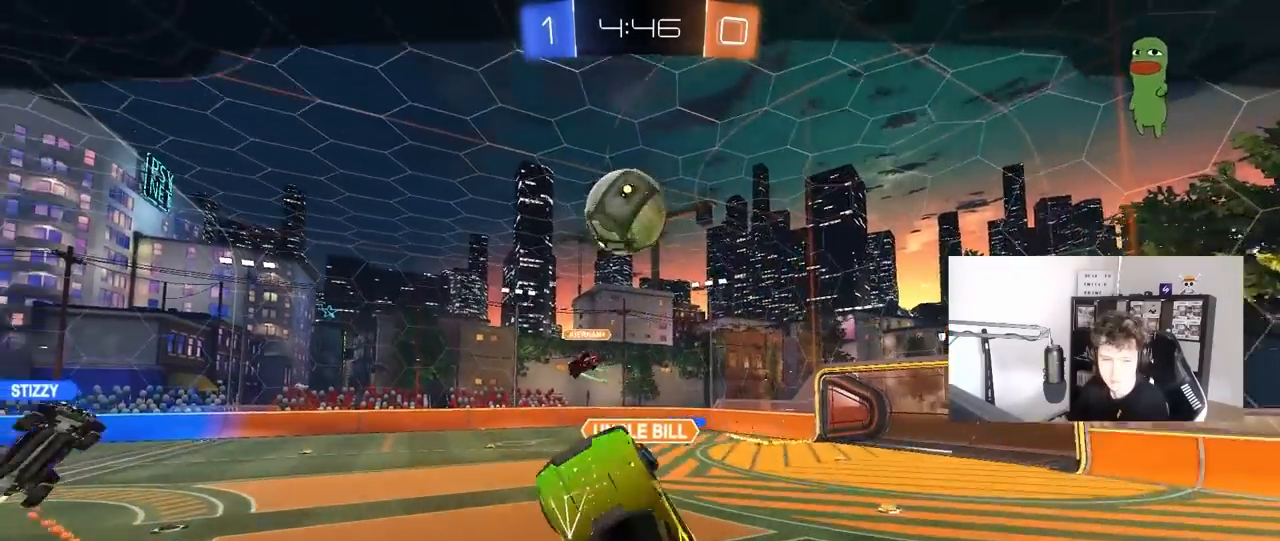
{"keys": [], "mouse": [], "mouse_move": "still", "events": []}
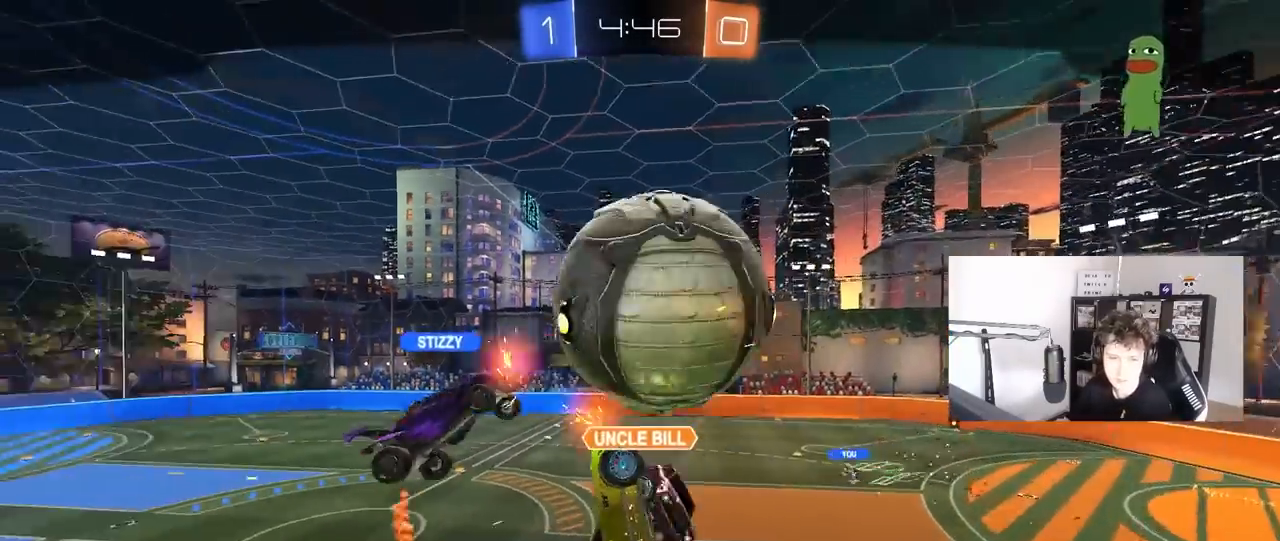
{"keys": [], "mouse": [], "mouse_move": "still", "events": []}
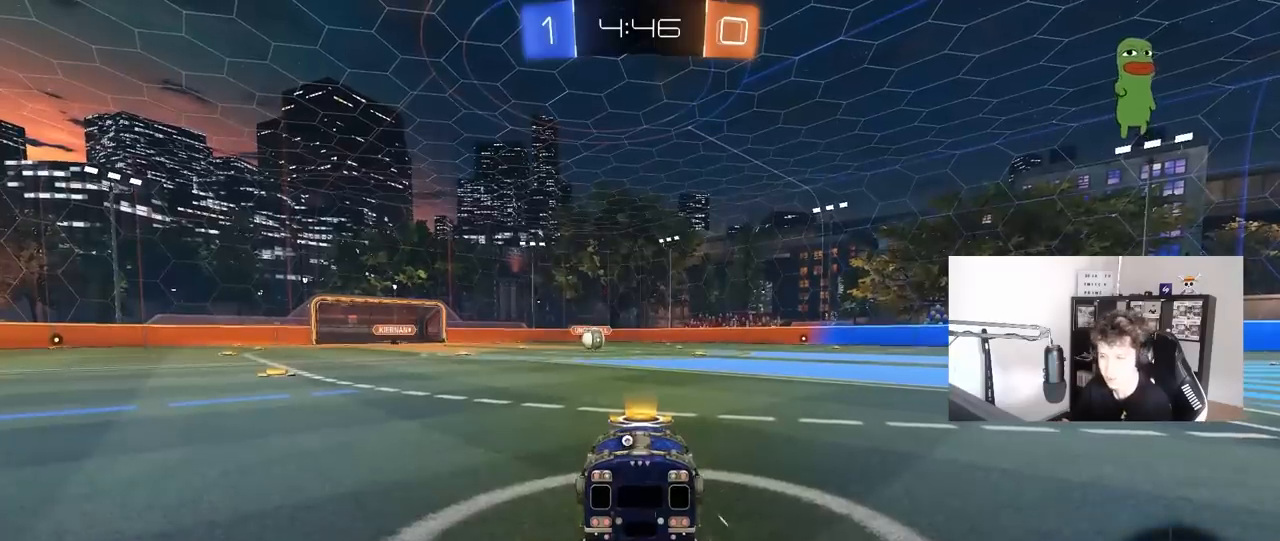
{"keys": [], "mouse": [], "mouse_move": "up-left", "events": []}
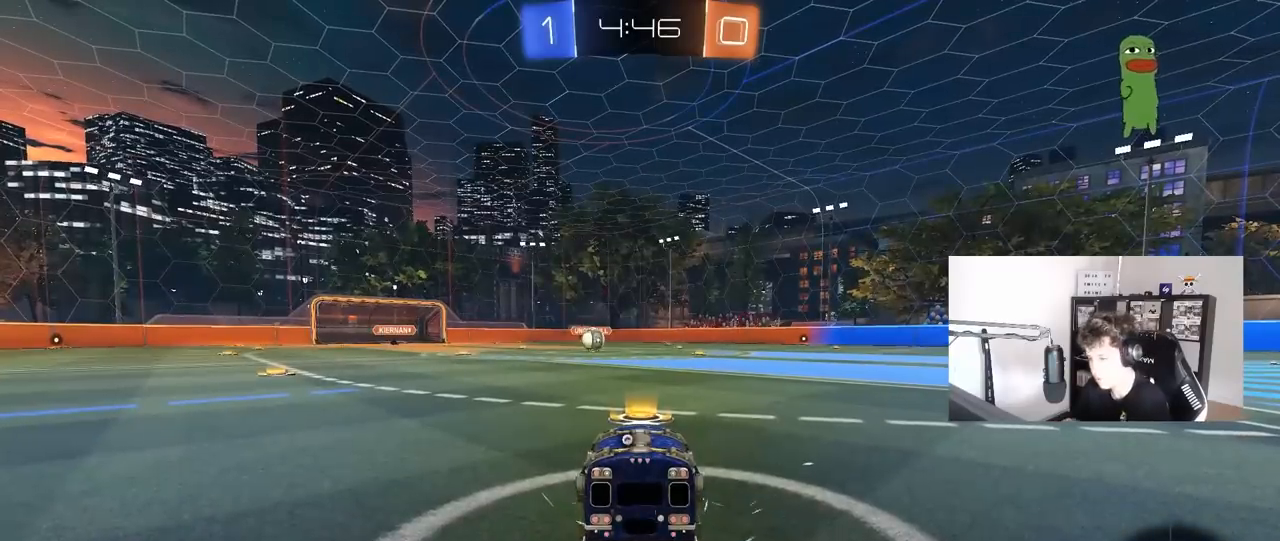
{"keys": [], "mouse": [], "mouse_move": "up-left", "events": []}
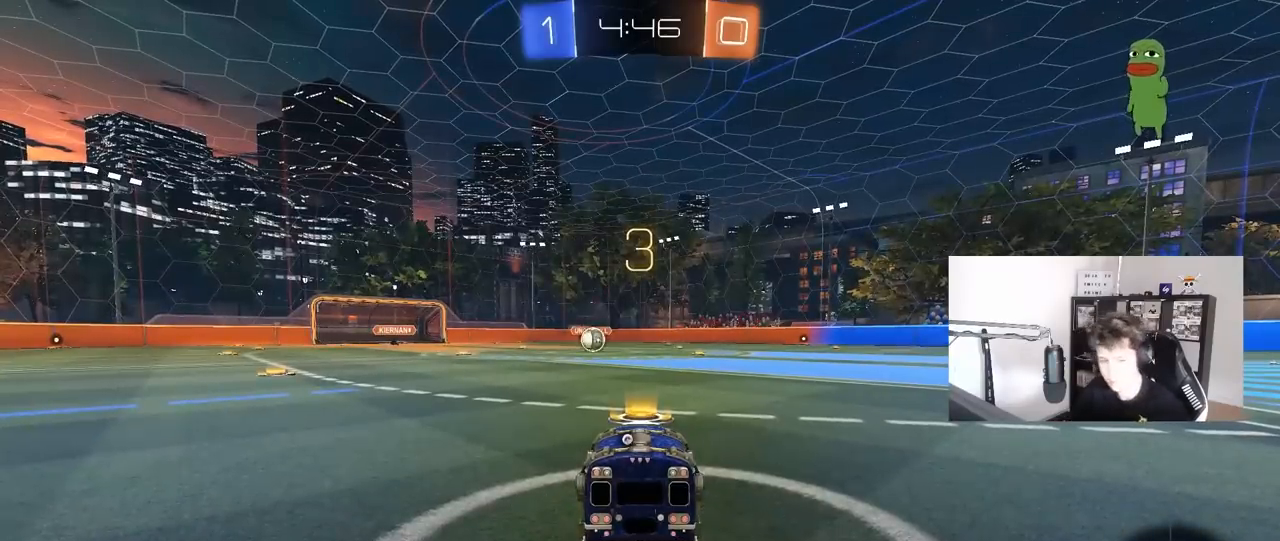
{"keys": [], "mouse": ["left"], "mouse_move": "down-left", "events": [[133, "z", "down"], [233, "mouse_left", "down"], [233, "x", "down"], [283, "z", "up"], [317, "x", "up"]]}
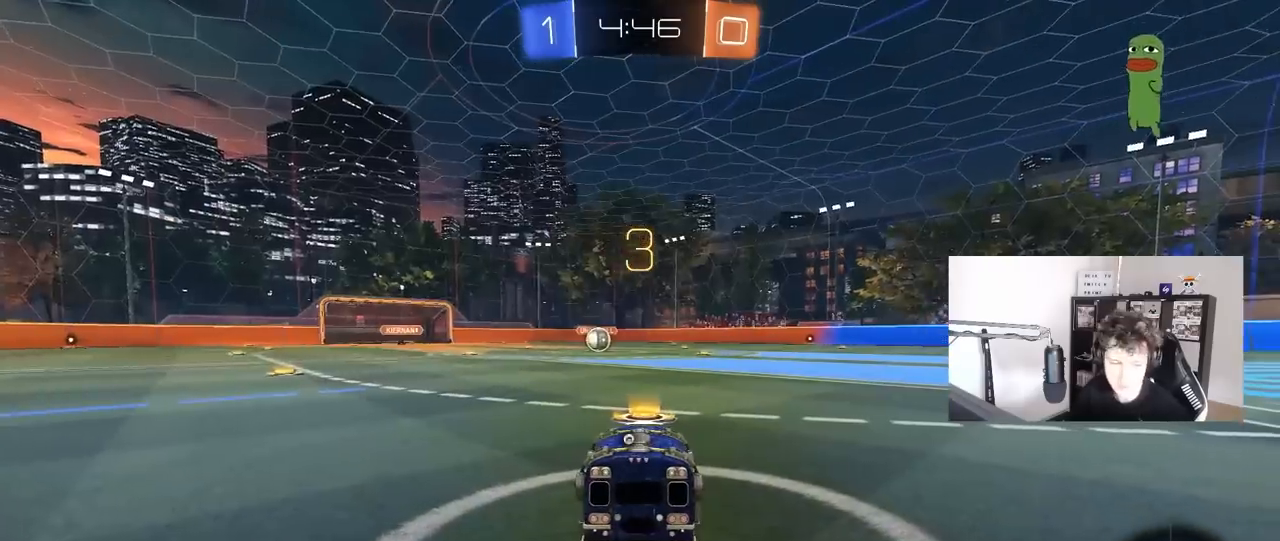
{"keys": ["space"], "mouse": ["left"], "mouse_move": "right", "events": [[383, "space", "down"]]}
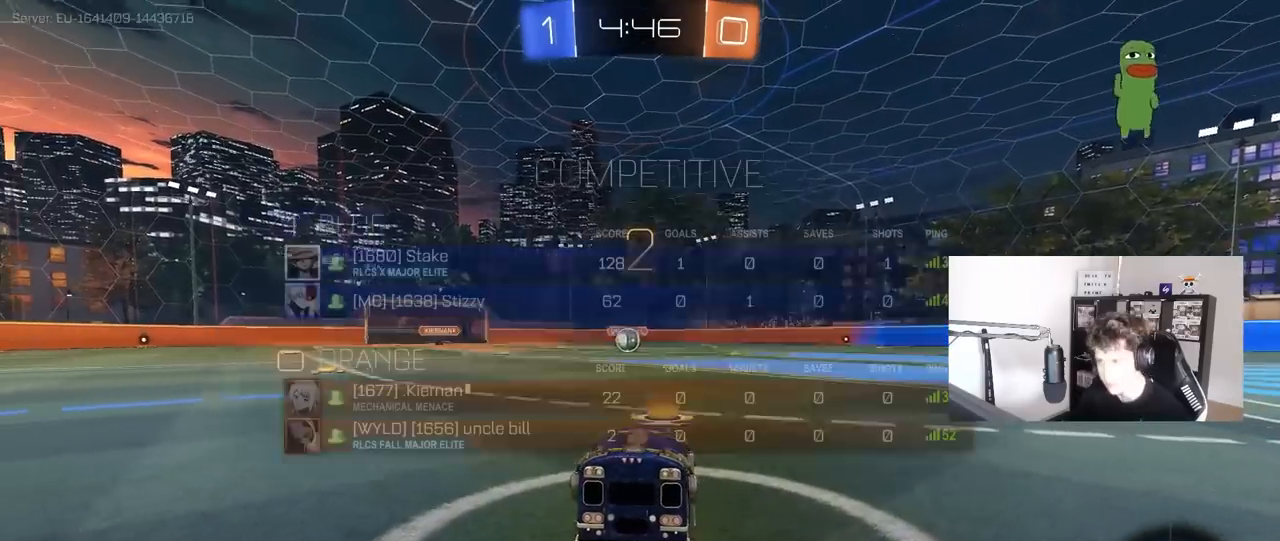
{"keys": ["tab", "w"], "mouse": ["left"], "mouse_move": "down-right", "events": [[33, "space", "up"], [33, "tab", "down"], [350, "w", "down"]]}
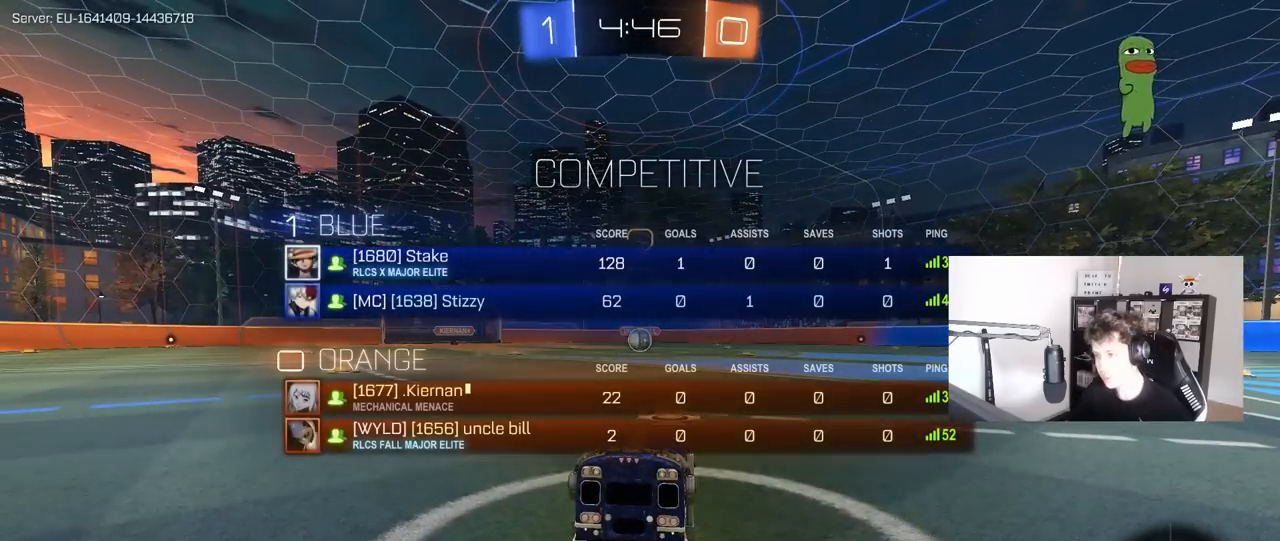
{"keys": ["tab", "w"], "mouse": ["left"], "mouse_move": "right", "events": []}
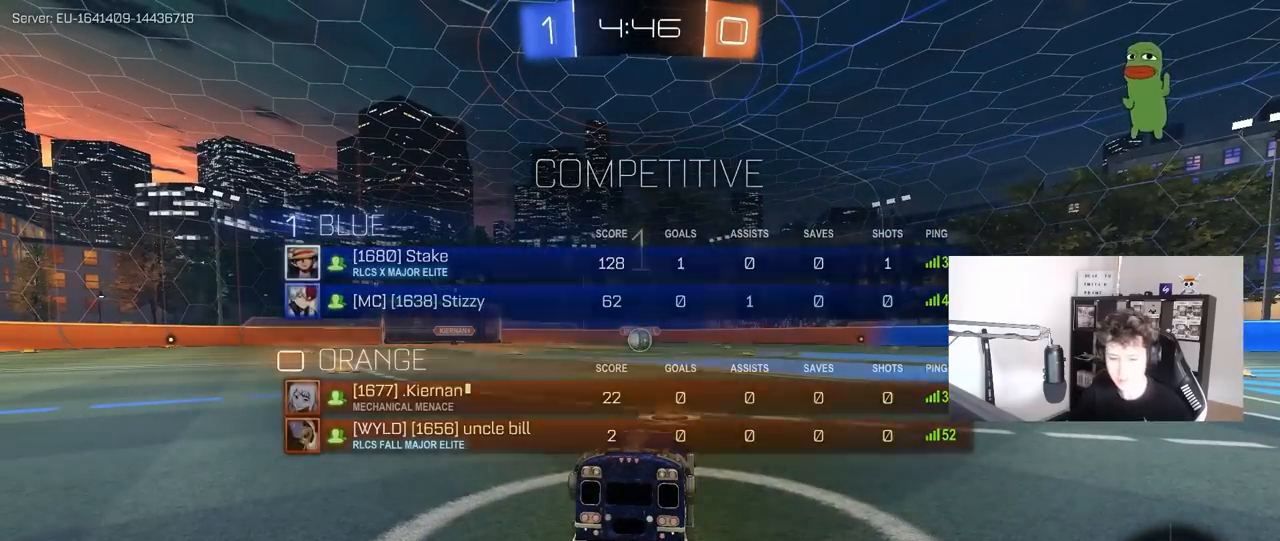
{"keys": ["w"], "mouse": ["left"], "mouse_move": "still", "events": [[17, "tab", "up"]]}
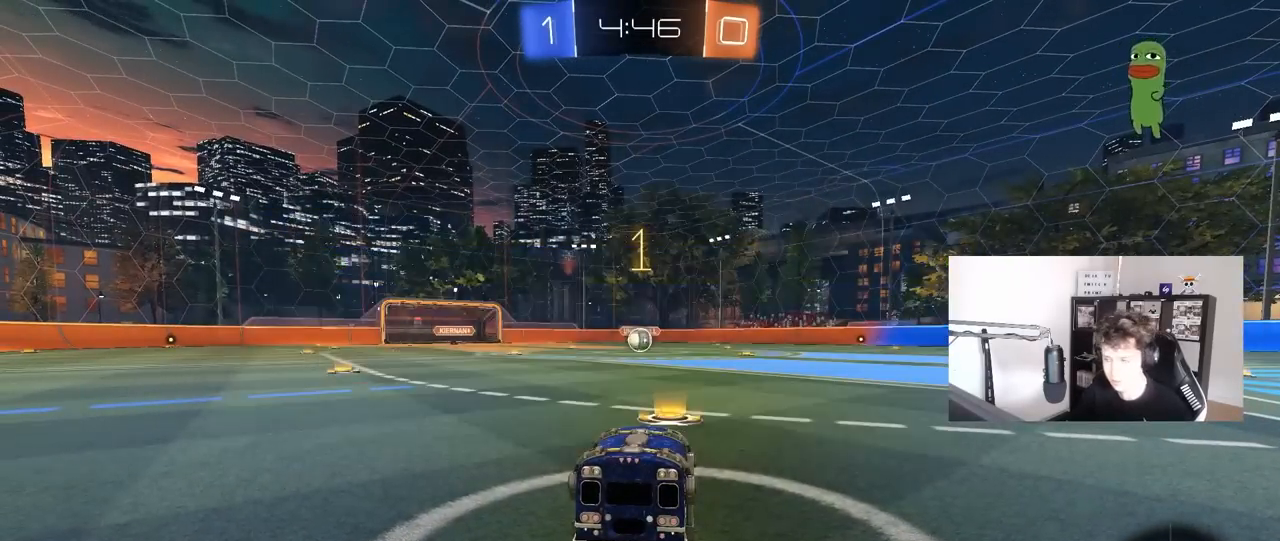
{"keys": ["a", "shift", "w"], "mouse": ["left", "right"], "mouse_move": "still", "events": [[400, "d", "down"], [450, "mouse_right", "down"], [500, "a", "down"], [500, "d", "up"], [500, "shift", "down"]]}
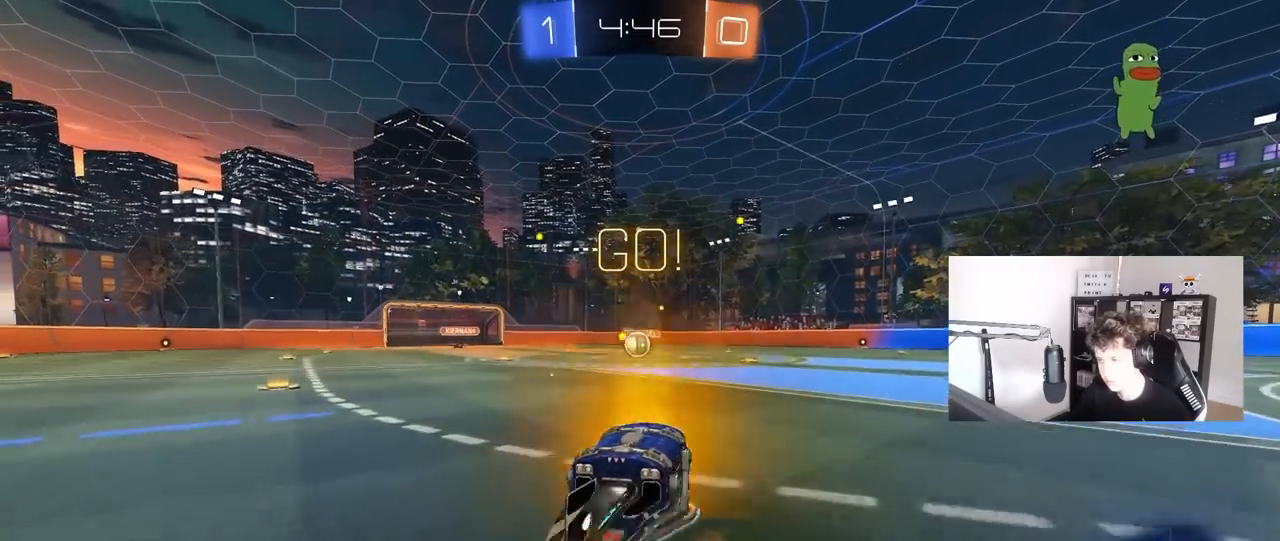
{"keys": ["a", "s", "shift"], "mouse": ["left"], "mouse_move": "still", "events": [[33, "mouse_right", "up"], [83, "mouse_right", "down"], [133, "s", "down"], [133, "w", "up"], [183, "mouse_right", "up"]]}
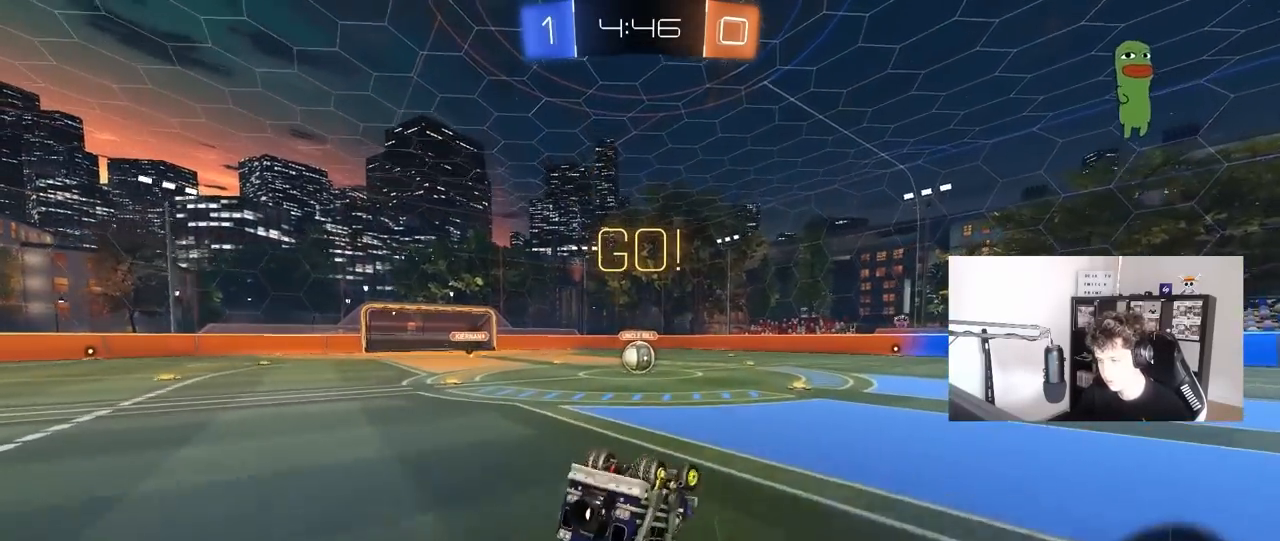
{"keys": ["a", "w"], "mouse": [], "mouse_move": "still", "events": [[50, "s", "up"], [150, "s", "down"], [333, "mouse_left", "up"], [333, "s", "up"], [383, "shift", "up"], [433, "w", "down"]]}
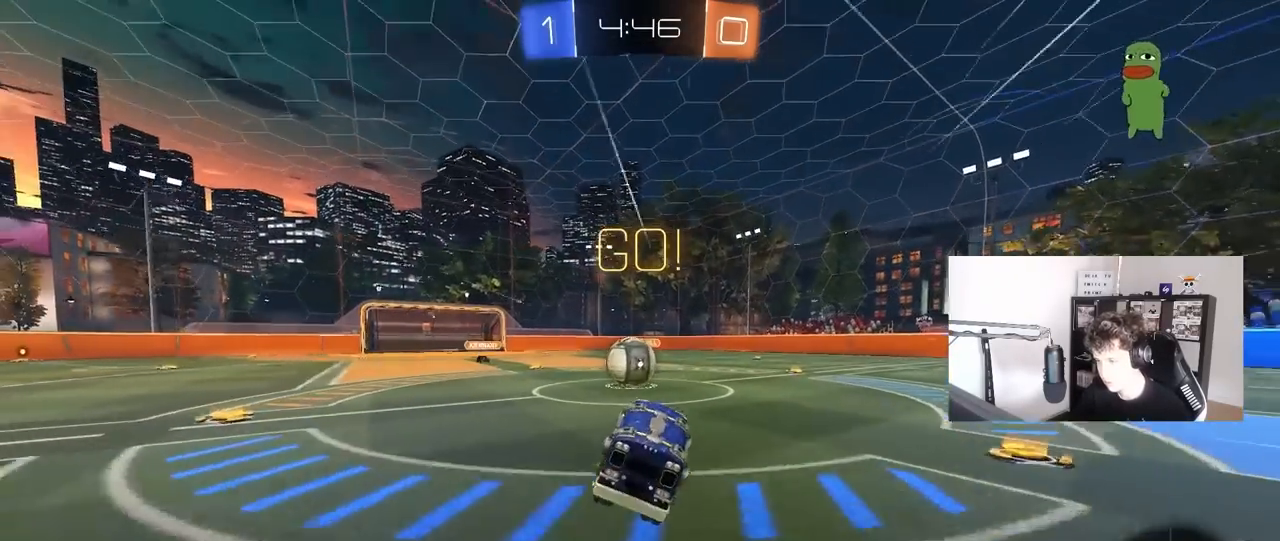
{"keys": ["d", "shift", "w"], "mouse": ["left", "right"], "mouse_move": "down", "events": [[167, "a", "up"], [300, "mouse_left", "down"], [300, "mouse_right", "down"], [400, "d", "down"], [400, "shift", "down"]]}
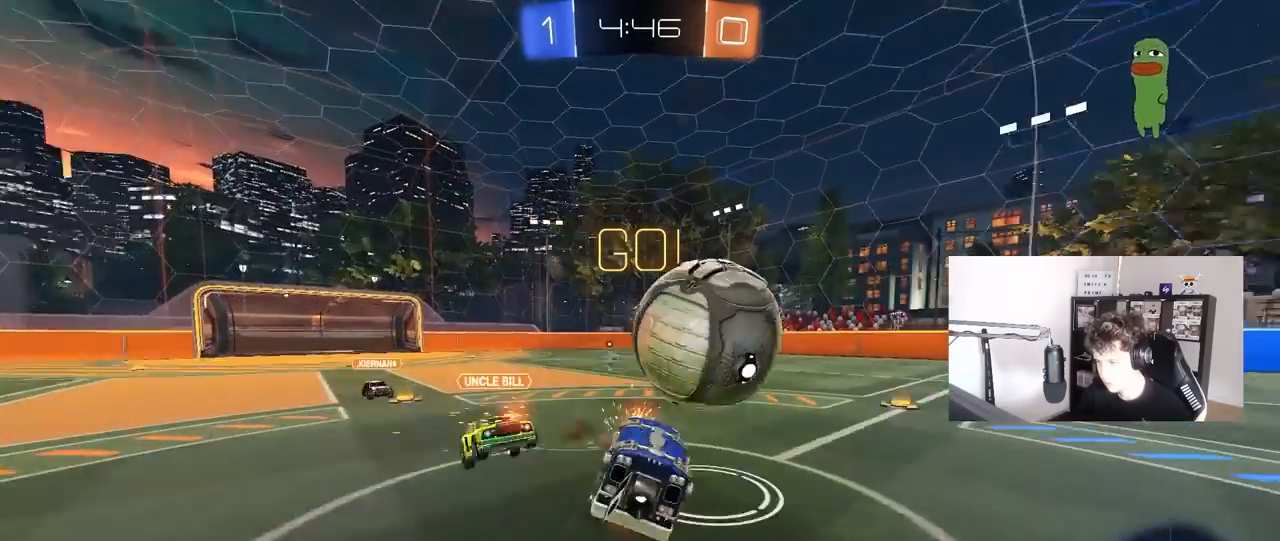
{"keys": ["d", "shift"], "mouse": [], "mouse_move": "still", "events": [[83, "w", "up"], [133, "s", "down"], [183, "mouse_left", "up"], [183, "mouse_right", "up"], [417, "s", "up"]]}
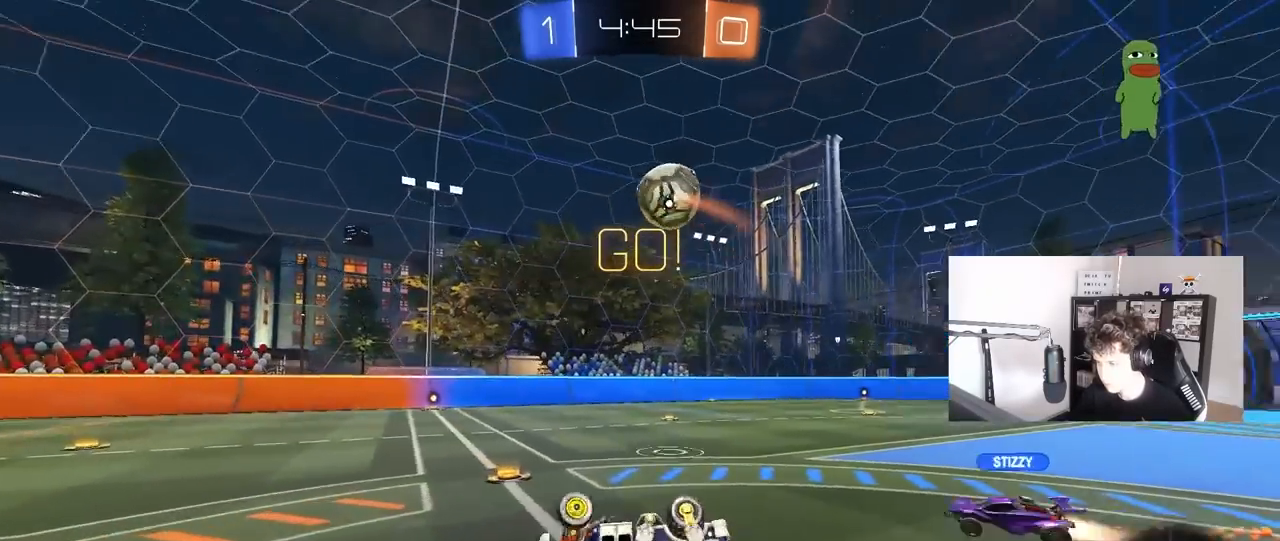
{"keys": ["d", "w"], "mouse": [], "mouse_move": "still", "events": [[100, "s", "down"], [200, "s", "up"], [300, "shift", "up"], [333, "d", "up"], [433, "d", "down"], [433, "w", "down"]]}